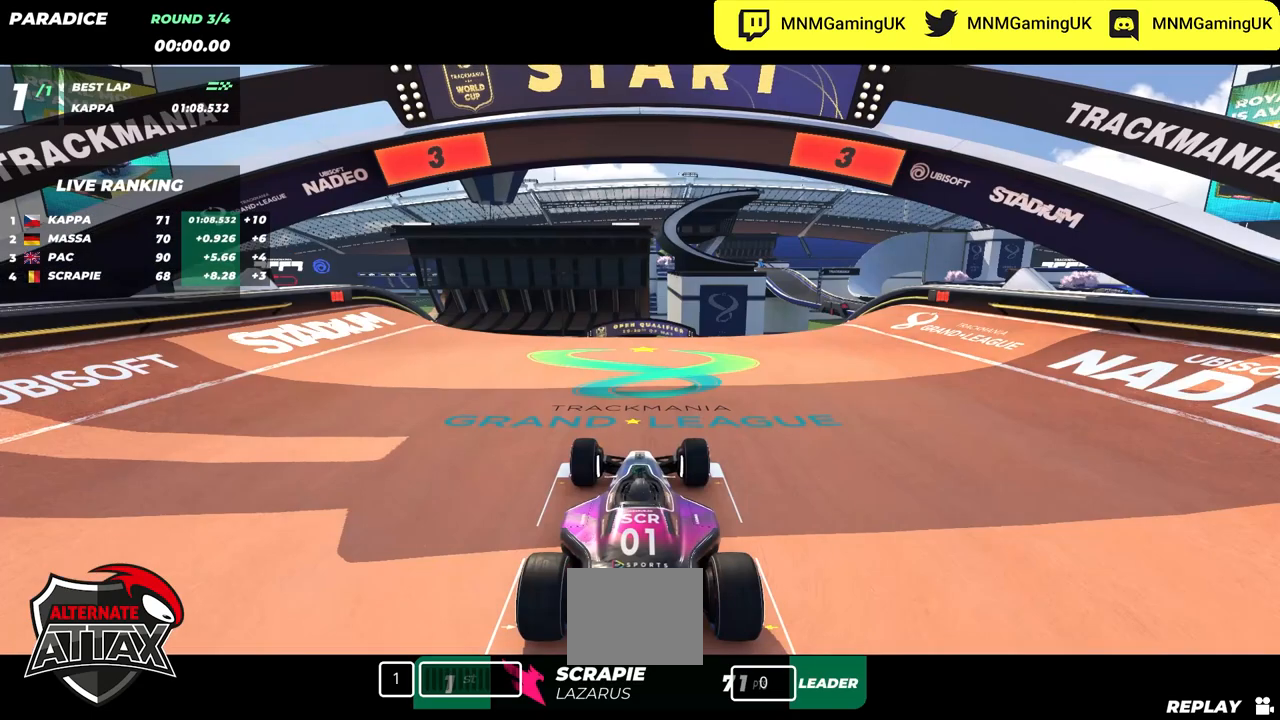
Gameplay with keyboard; each line is a JSON object with the keys held at the frame after it. "events" lists presses ("down") and releases ("up") of "down", "left", "right" and "up" between this image and that frame as [ms after this image, input, new state], when the widget could be followed in between. No other keys are recorded. Mouse input is not recorded.
{"keys": ["up"], "events": []}
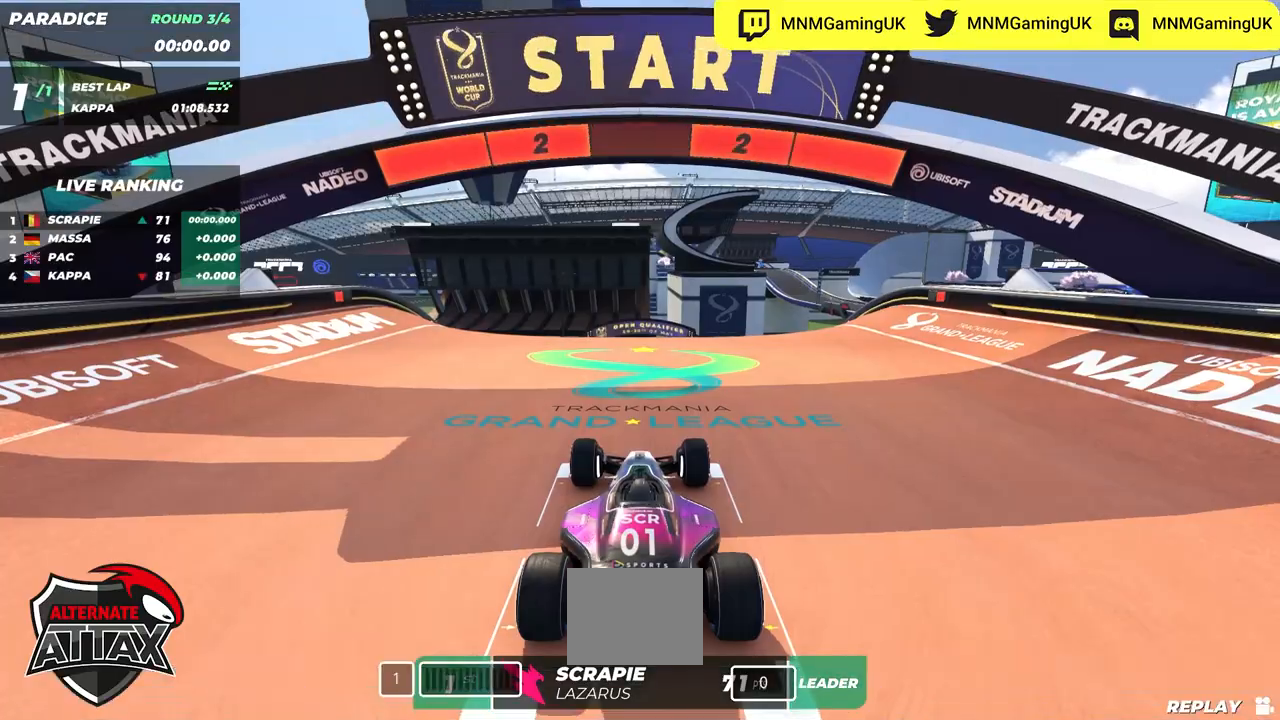
{"keys": ["up"], "events": [[17, "up", "up"], [234, "up", "down"]]}
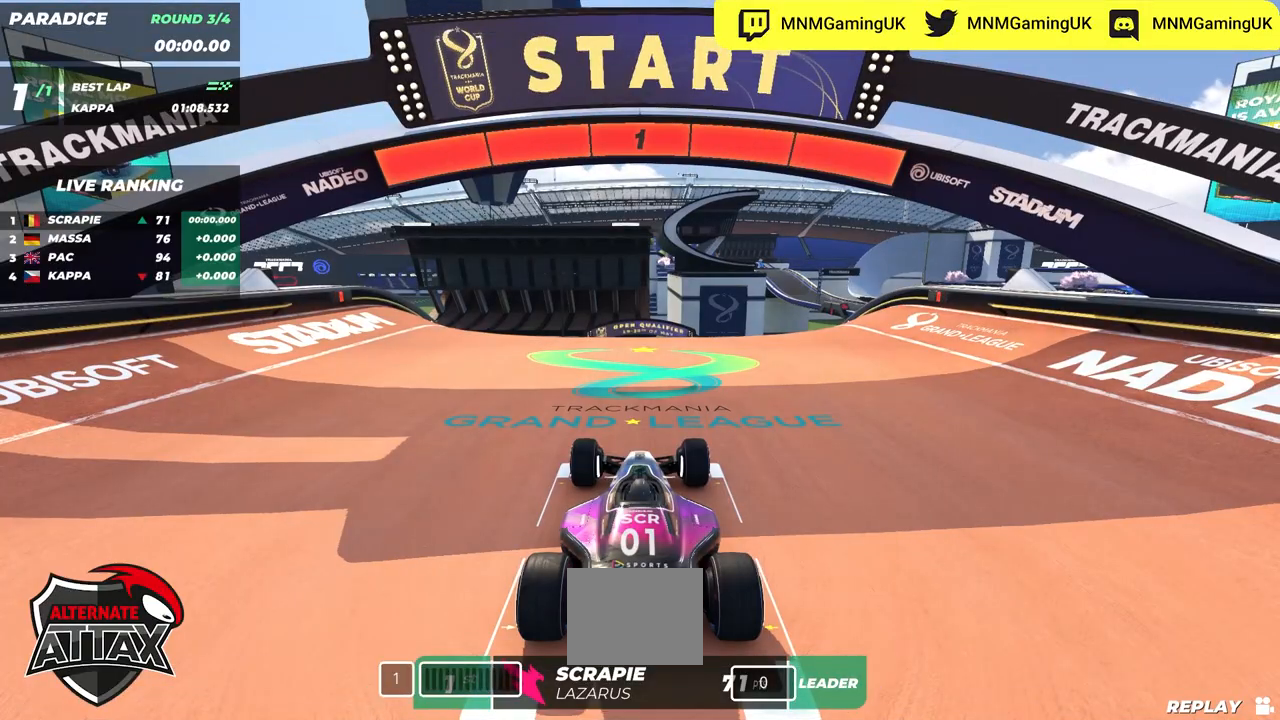
{"keys": ["up"], "events": [[267, "up", "up"], [317, "up", "down"]]}
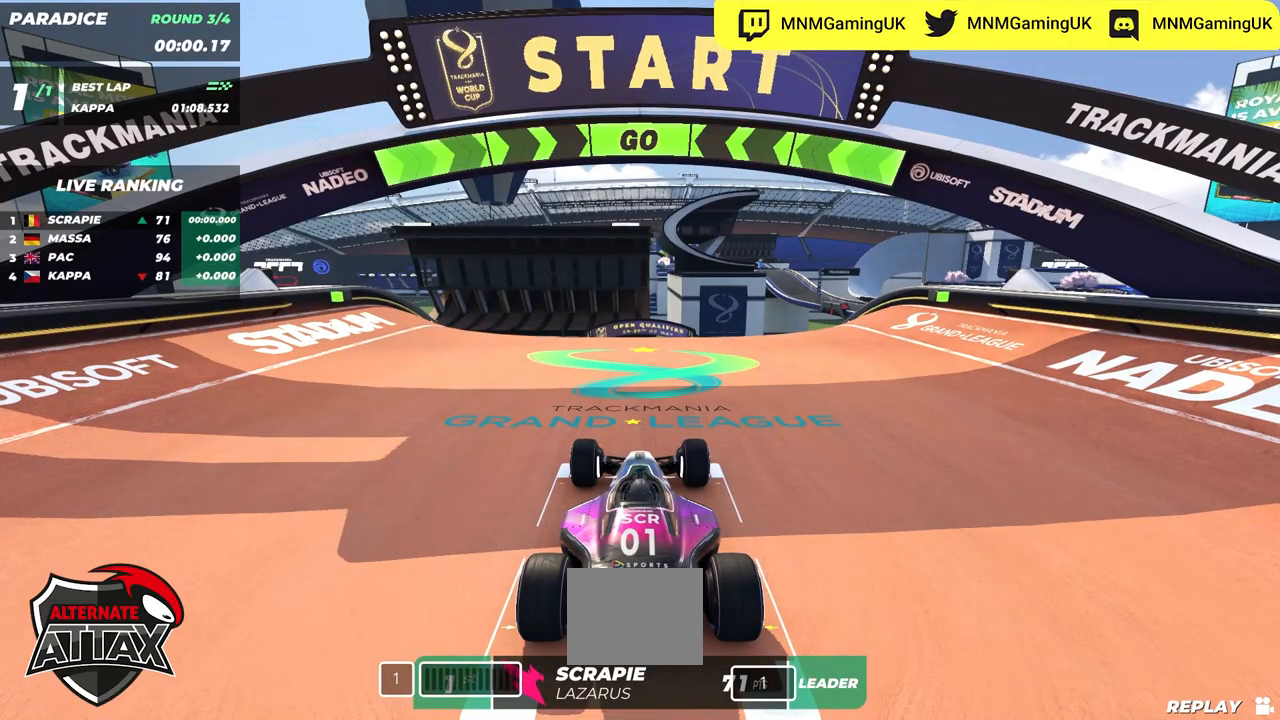
{"keys": ["up"], "events": []}
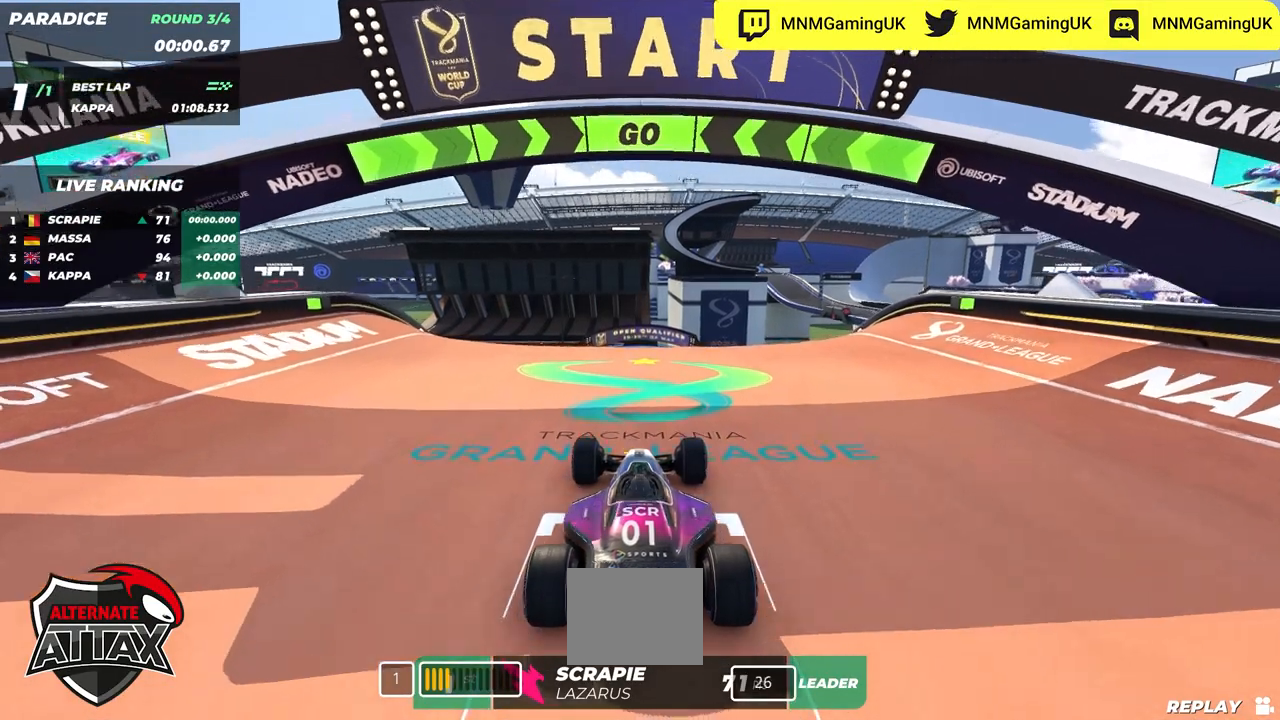
{"keys": ["up"], "events": [[50, "left", "down"], [284, "left", "up"]]}
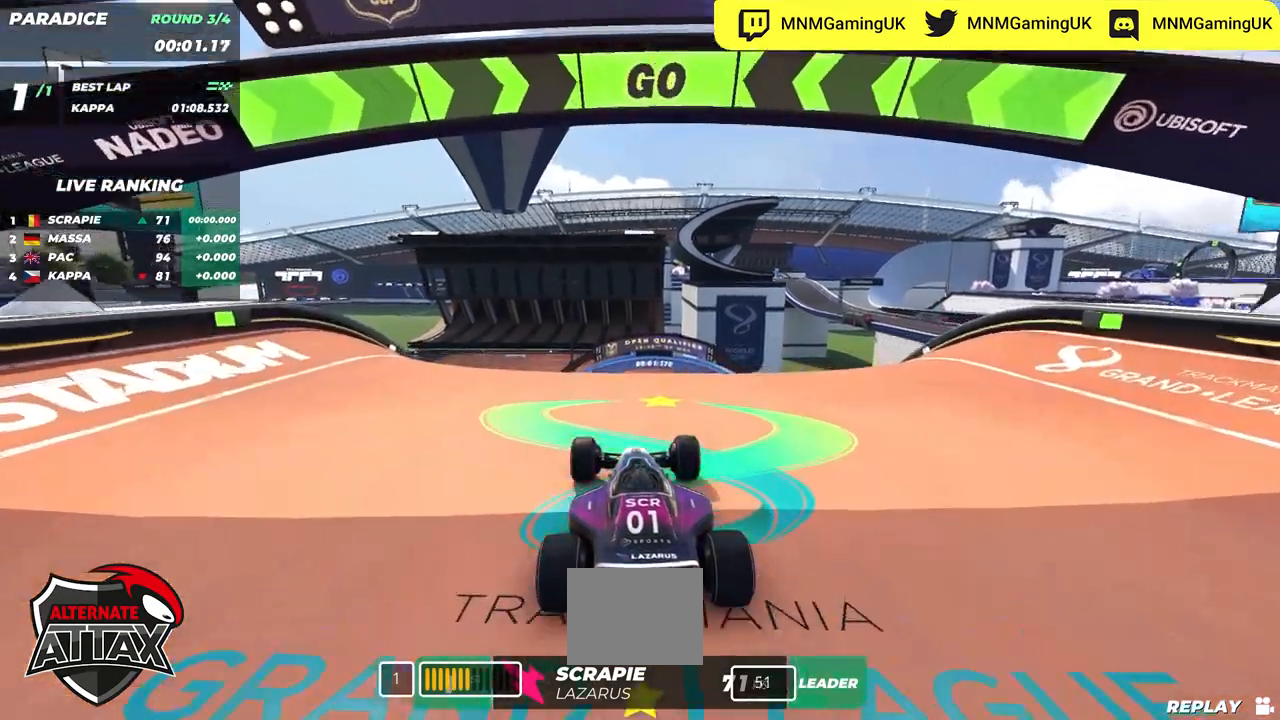
{"keys": ["right", "up"], "events": [[100, "right", "down"]]}
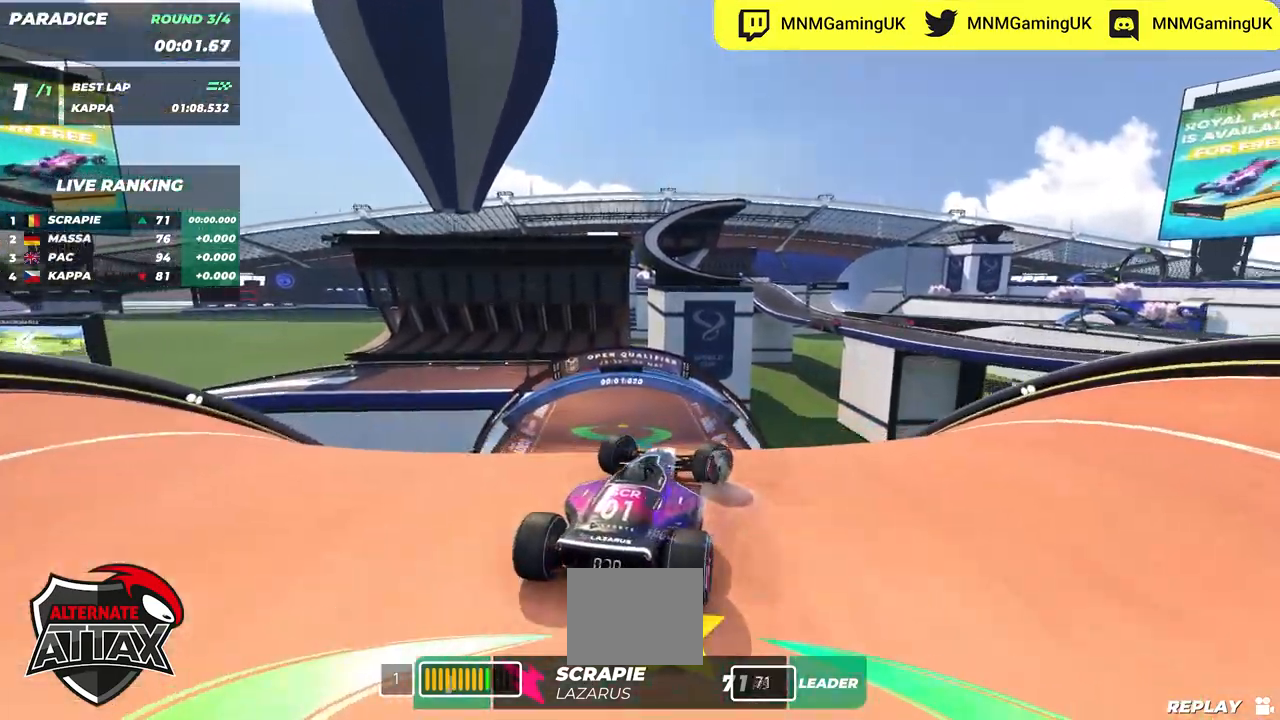
{"keys": ["left", "up"], "events": [[100, "left", "down"], [100, "right", "up"], [317, "left", "up"], [434, "left", "down"]]}
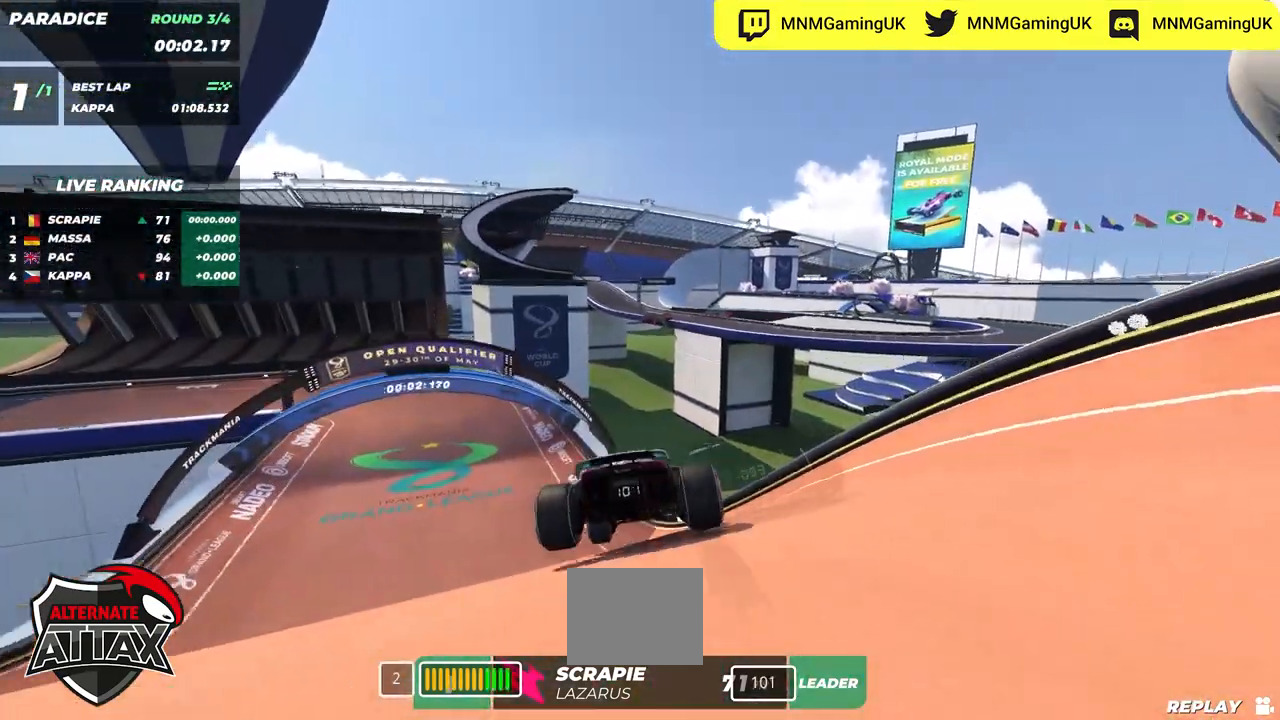
{"keys": ["left", "up"], "events": [[67, "left", "up"], [267, "left", "down"], [317, "left", "up"], [450, "left", "down"]]}
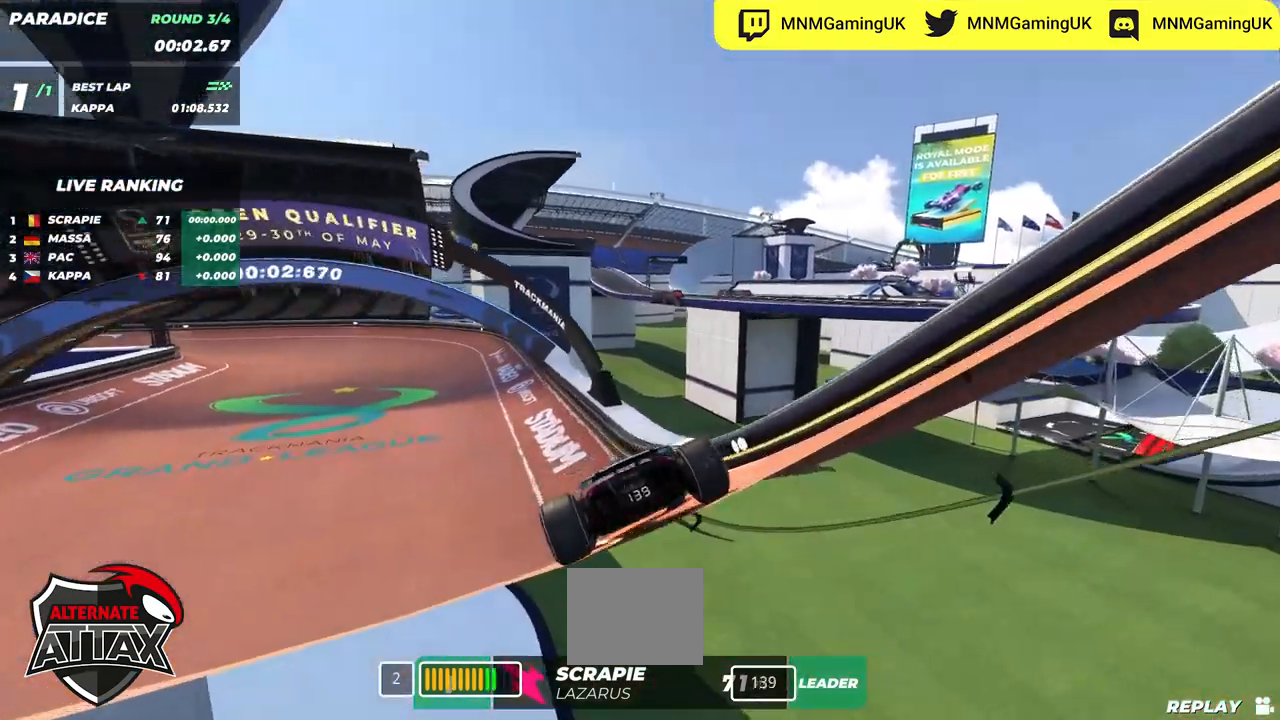
{"keys": ["right", "up"], "events": [[400, "left", "up"], [400, "right", "down"]]}
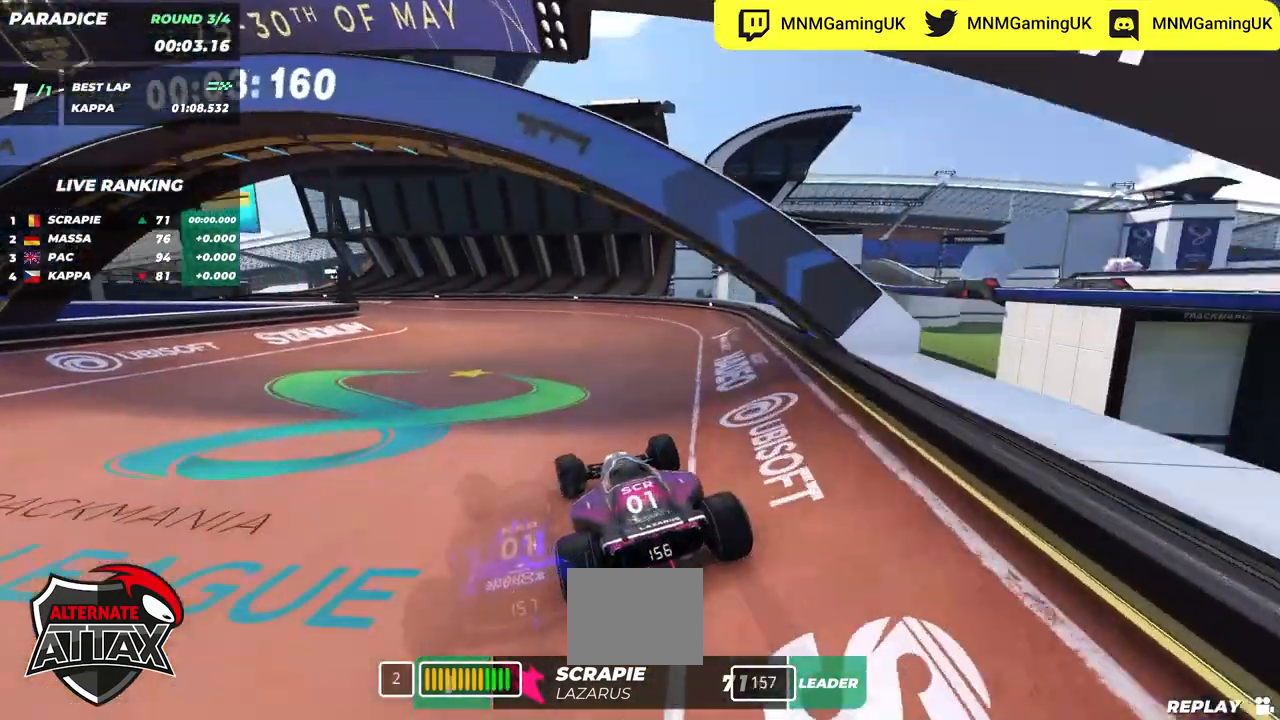
{"keys": ["left", "up"], "events": [[100, "left", "down"], [150, "right", "up"], [334, "up", "up"], [434, "up", "down"]]}
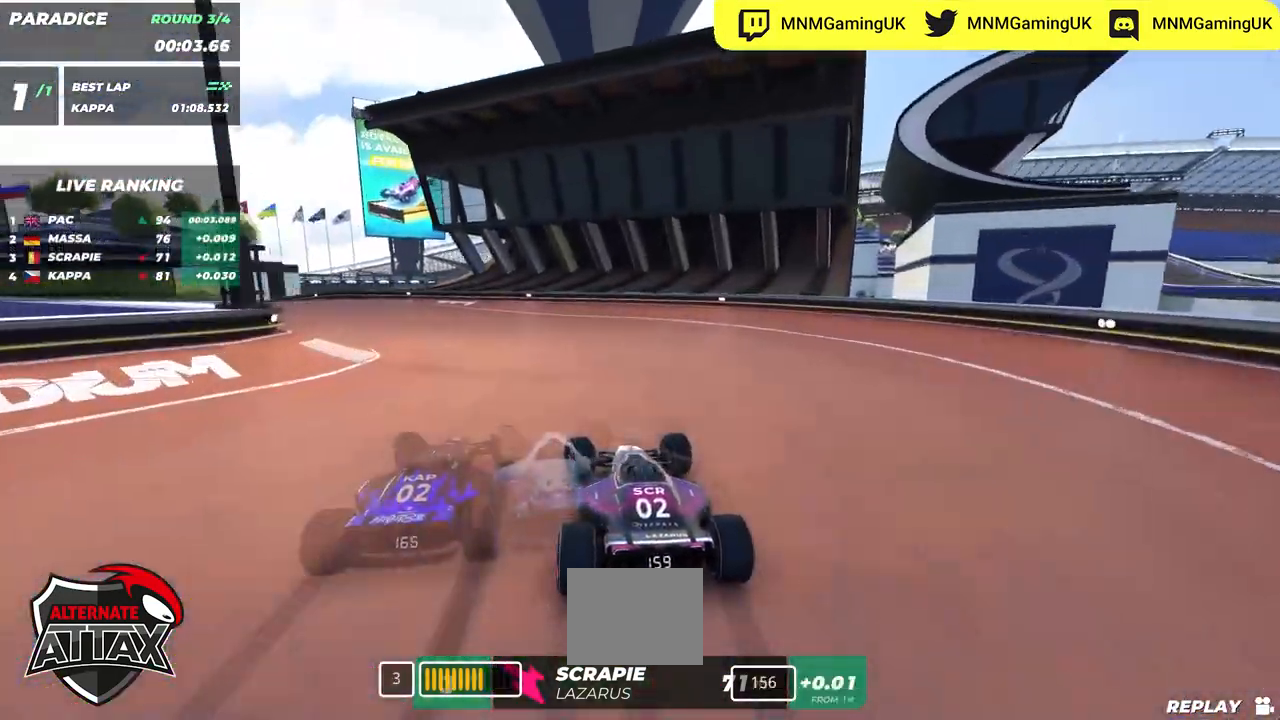
{"keys": ["left", "up"]}
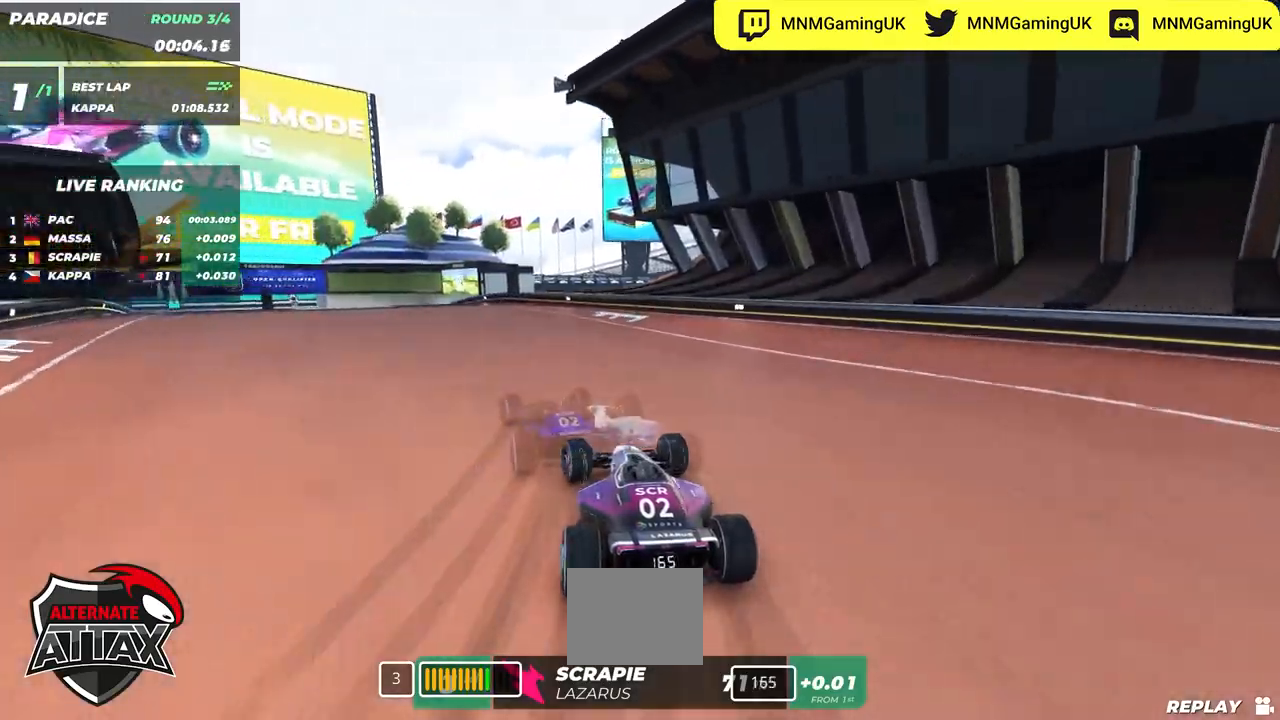
{"keys": ["left", "up"], "events": []}
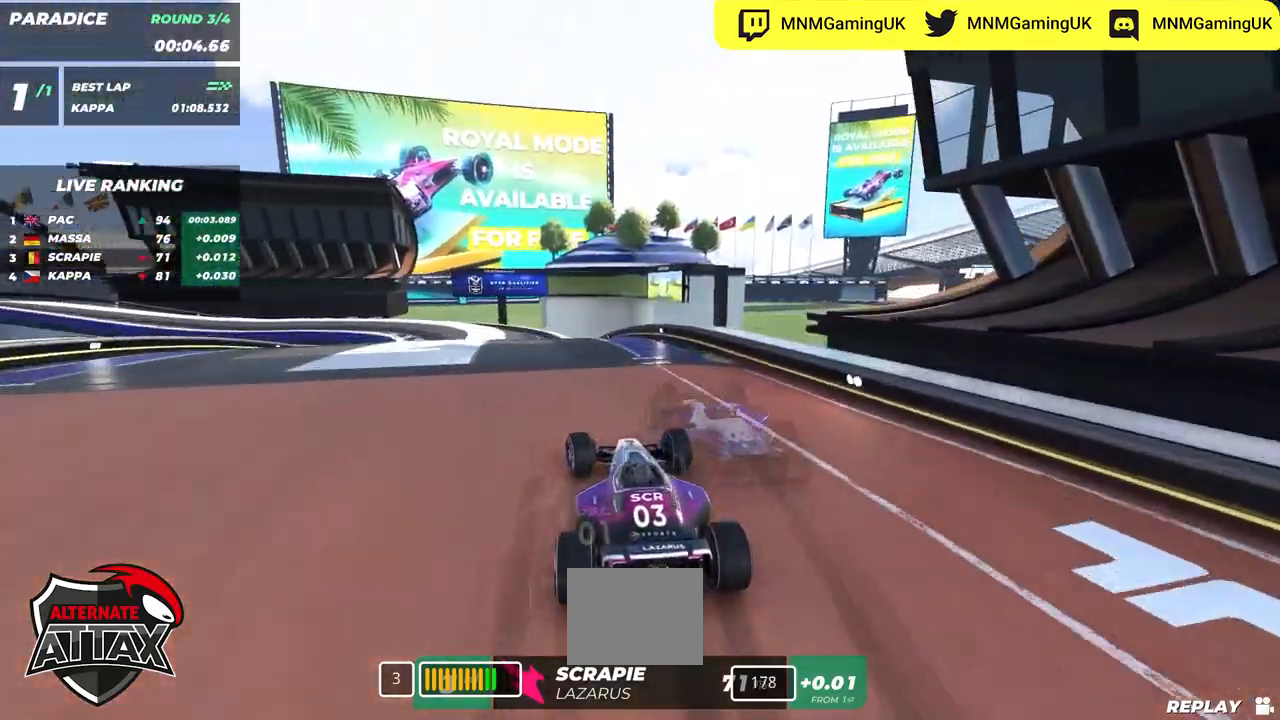
{"keys": ["left", "up"], "events": []}
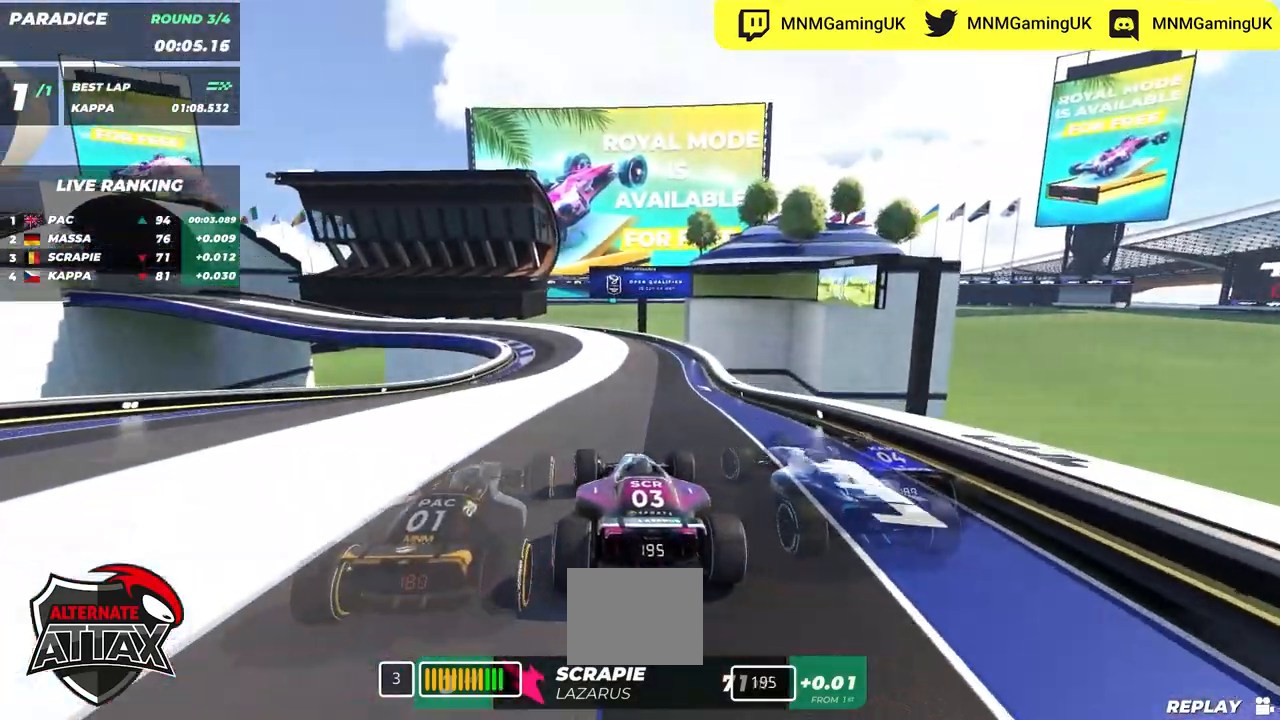
{"keys": ["left", "up"], "events": [[134, "left", "up"], [200, "left", "down"], [367, "left", "up"], [484, "left", "down"]]}
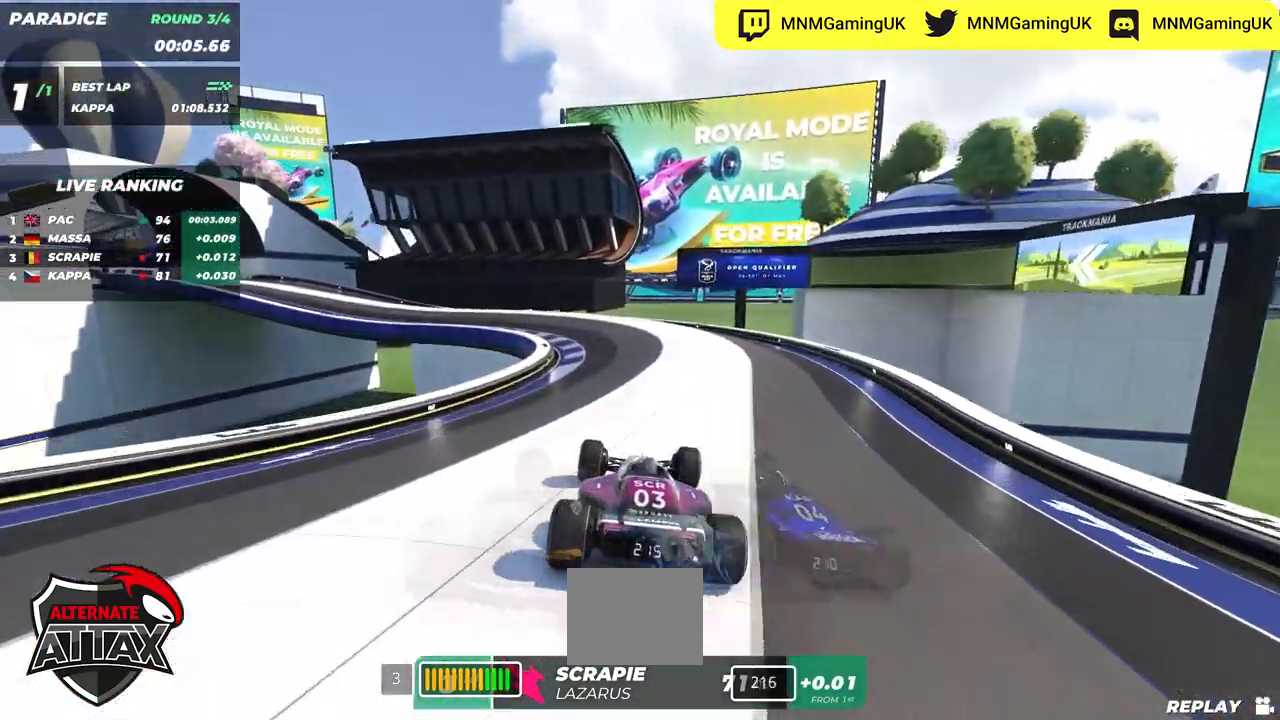
{"keys": ["left", "up"], "events": [[100, "left", "up"], [250, "left", "down"]]}
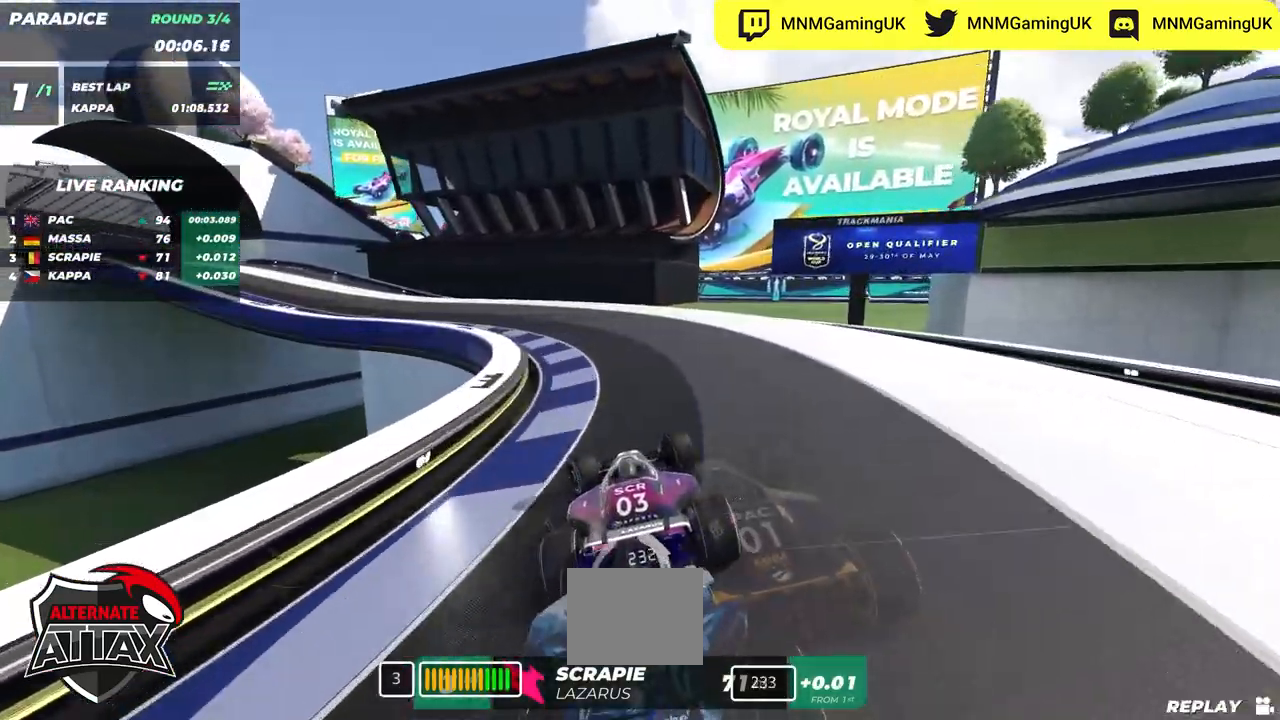
{"keys": ["left", "up"], "events": []}
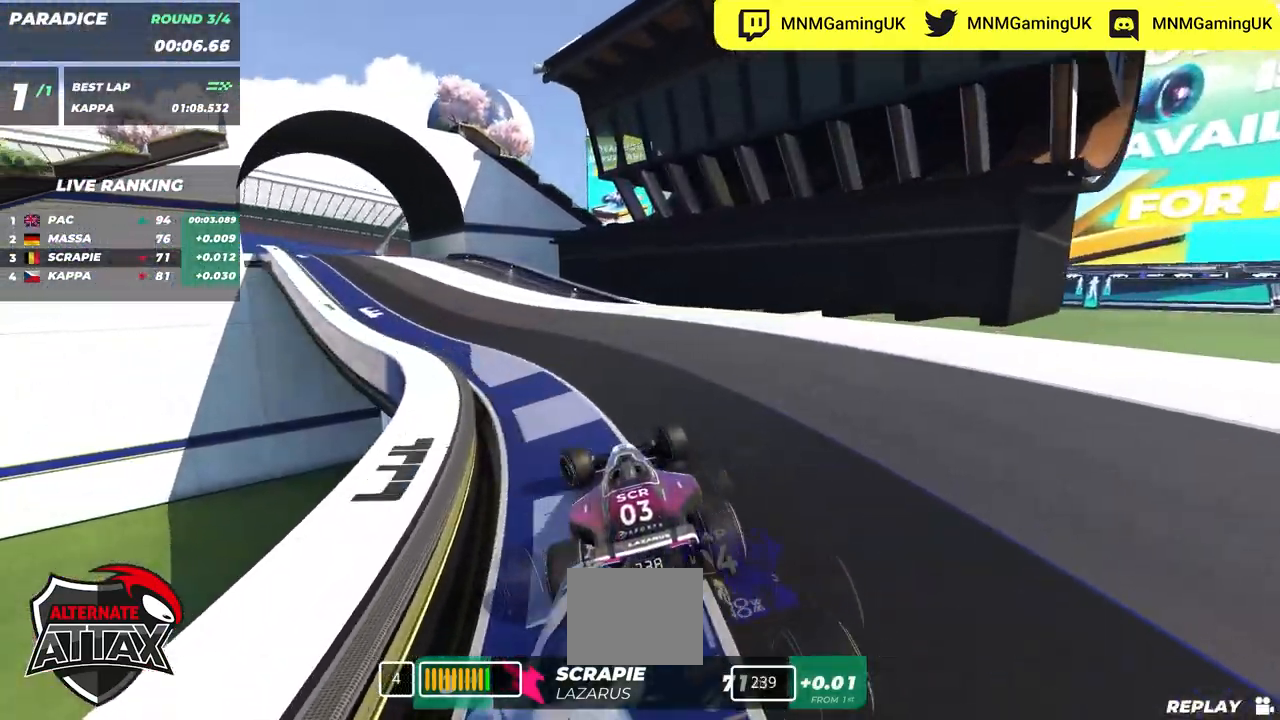
{"keys": ["left", "up"], "events": [[250, "left", "up"], [334, "left", "down"]]}
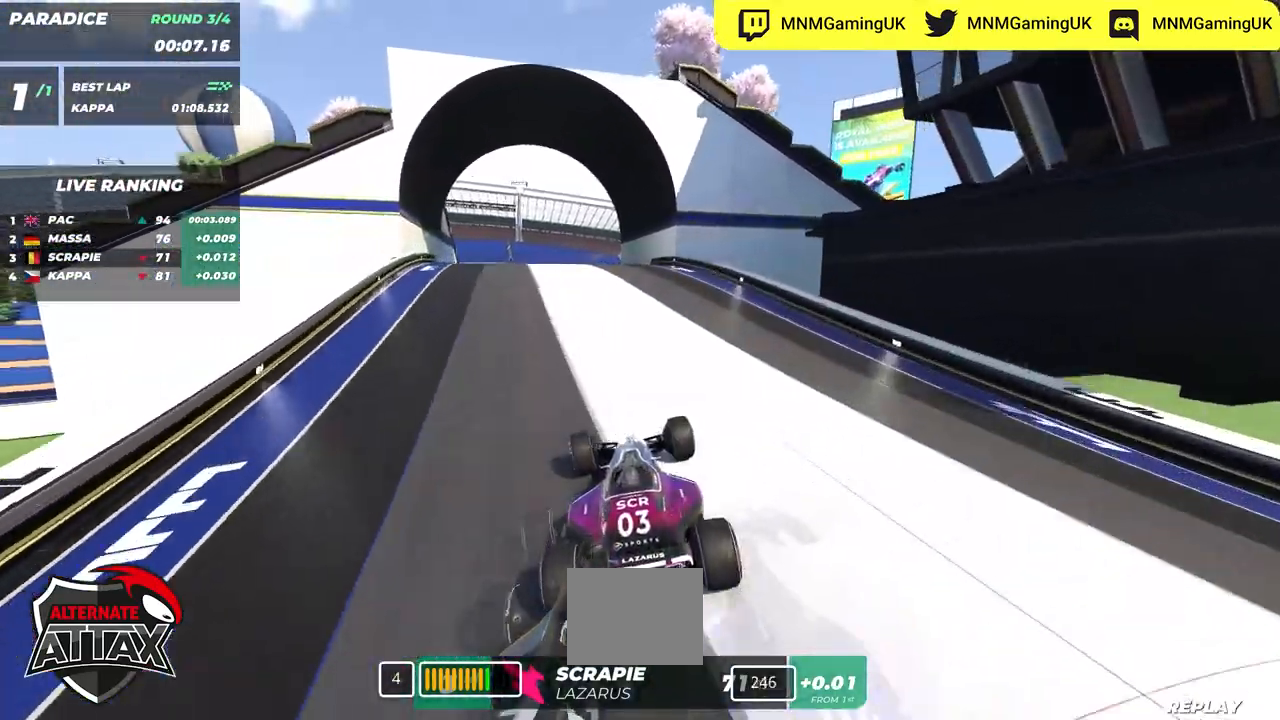
{"keys": ["right", "up"], "events": [[467, "left", "up"], [484, "right", "down"]]}
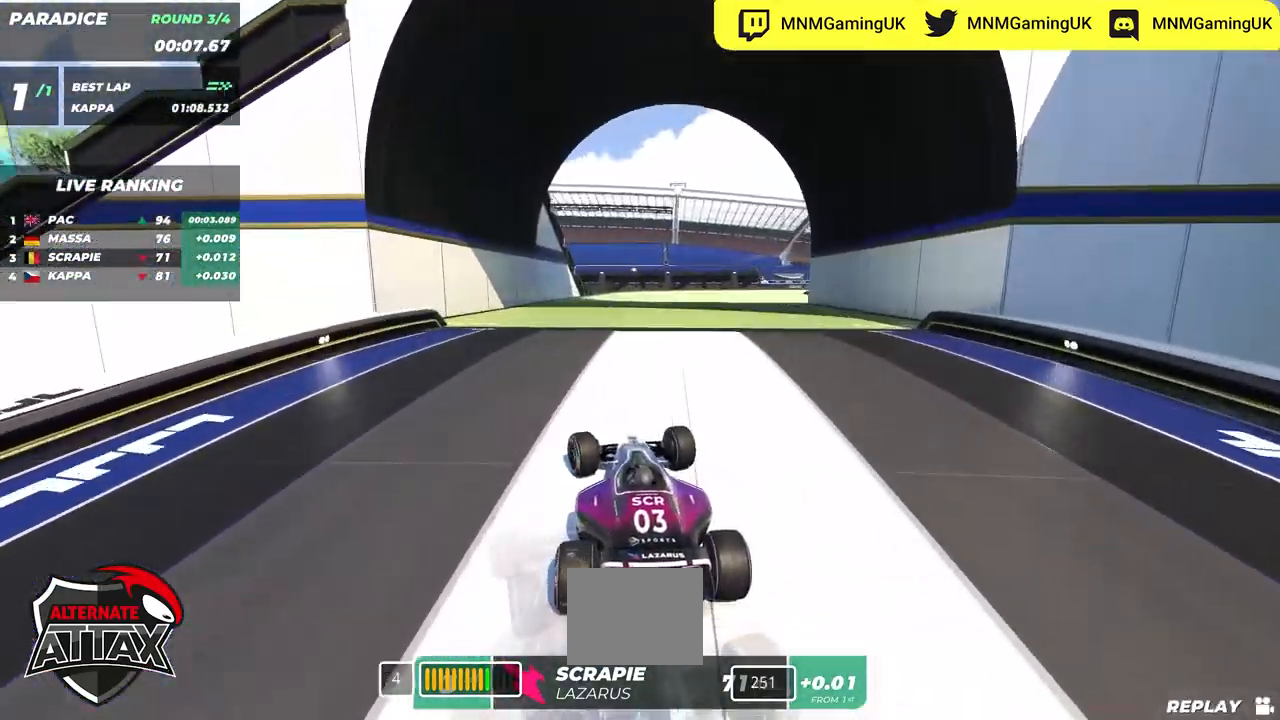
{"keys": ["right", "up"], "events": [[100, "right", "up"], [400, "right", "down"]]}
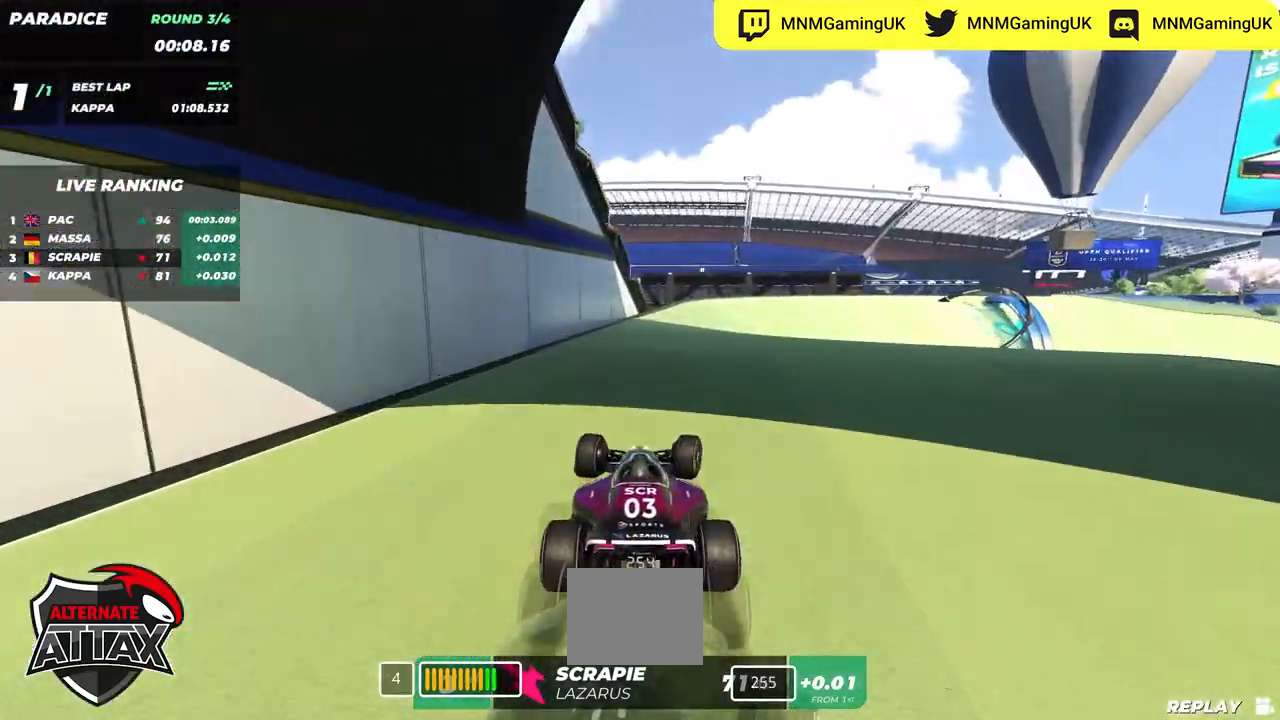
{"keys": ["right", "up"], "events": []}
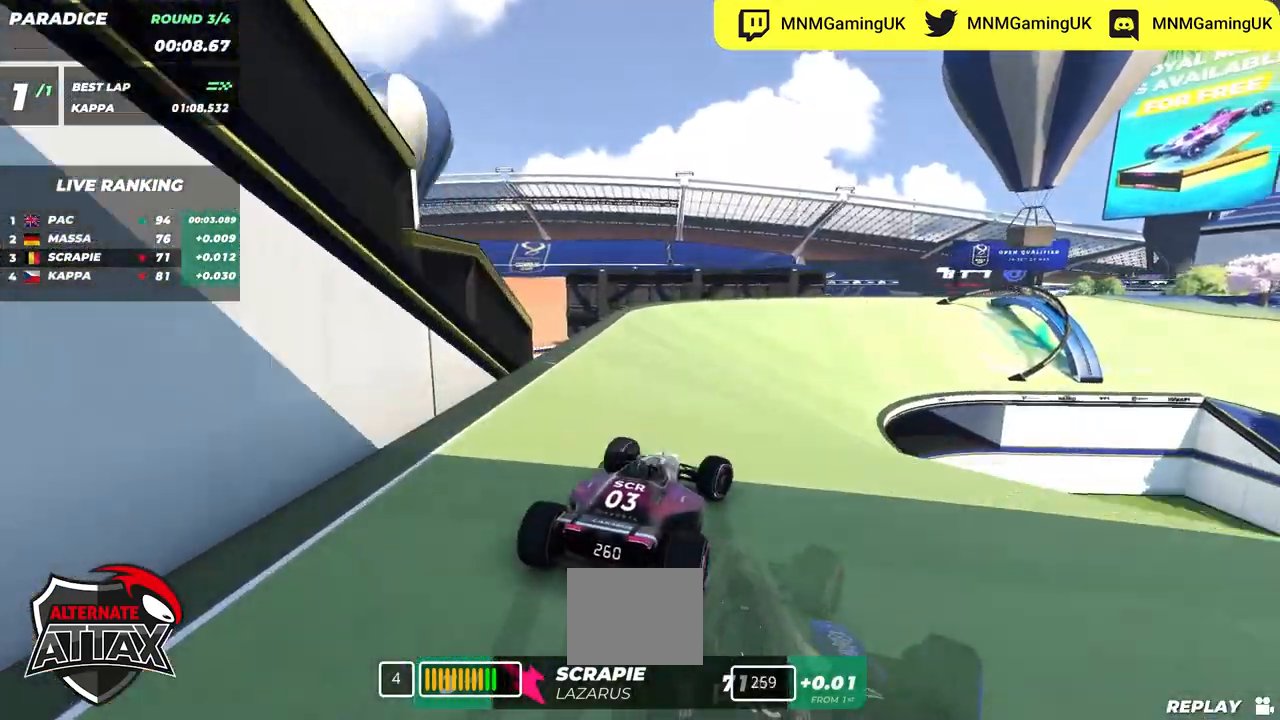
{"keys": ["right", "up"], "events": []}
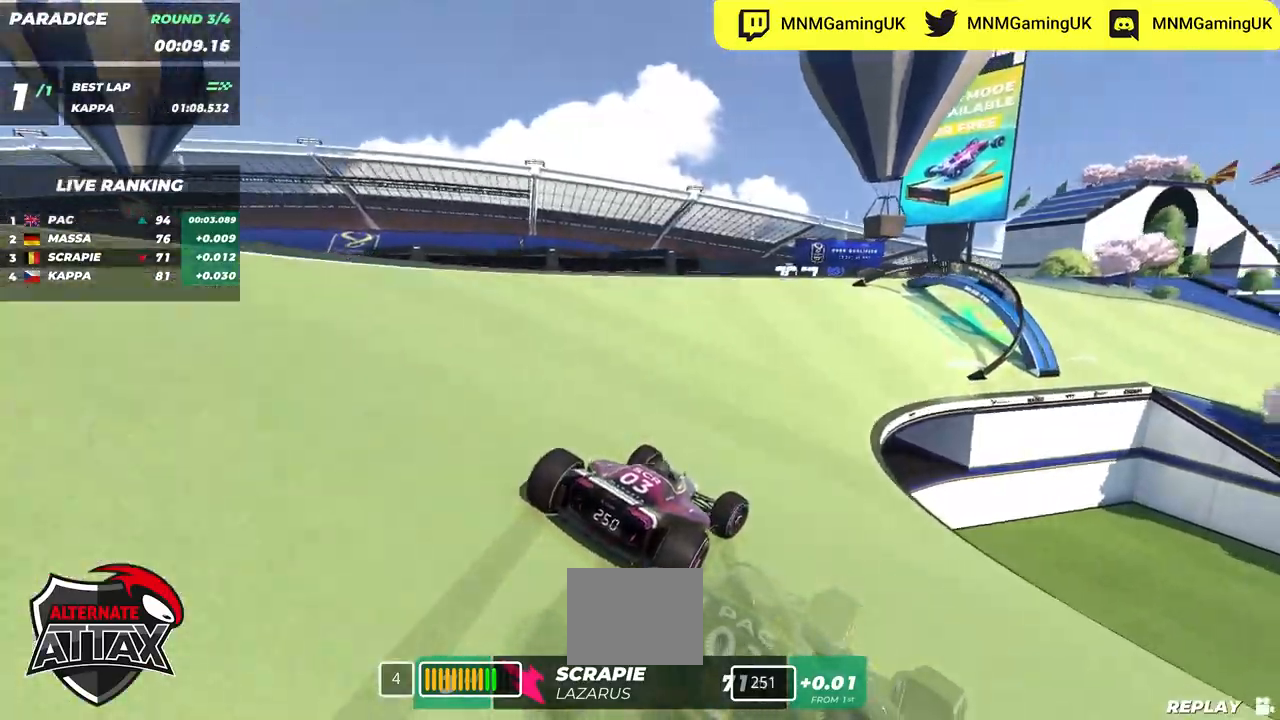
{"keys": ["right", "up"], "events": []}
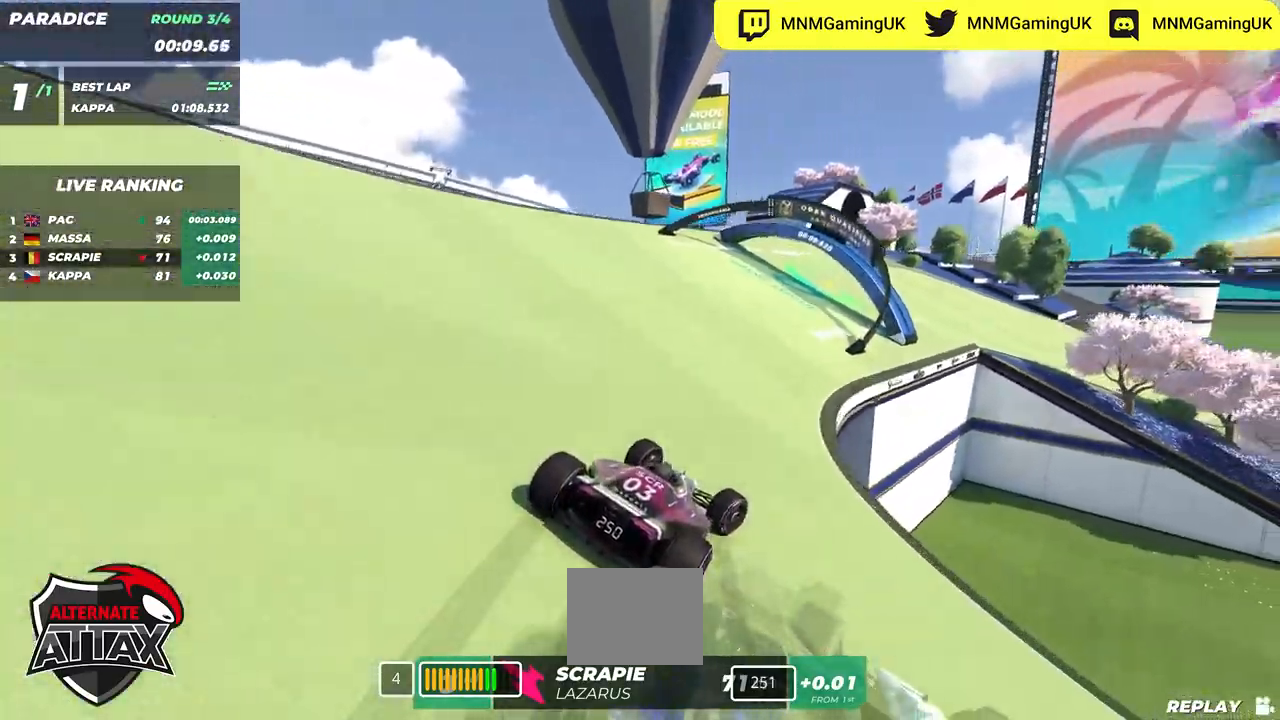
{"keys": ["right", "up"], "events": [[167, "right", "up"], [284, "right", "down"]]}
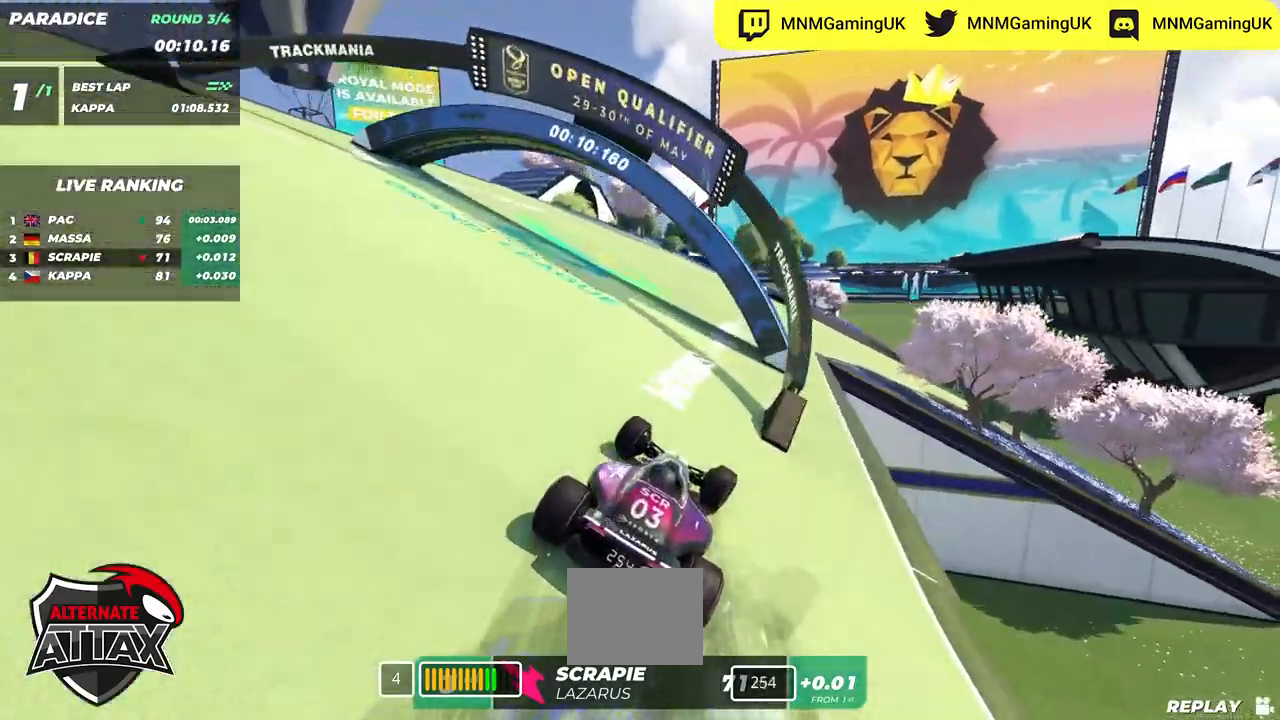
{"keys": ["up"], "events": [[167, "right", "up"], [284, "right", "down"], [484, "right", "up"]]}
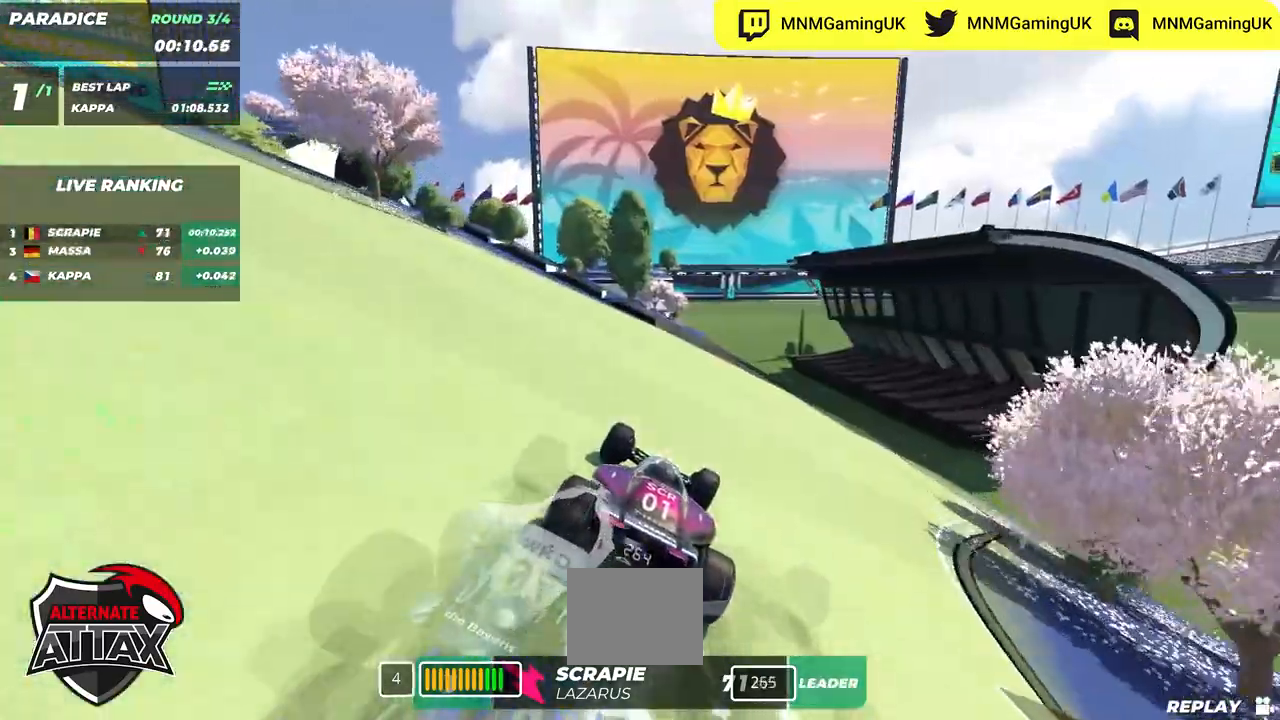
{"keys": ["left", "up"], "events": [[200, "left", "down"]]}
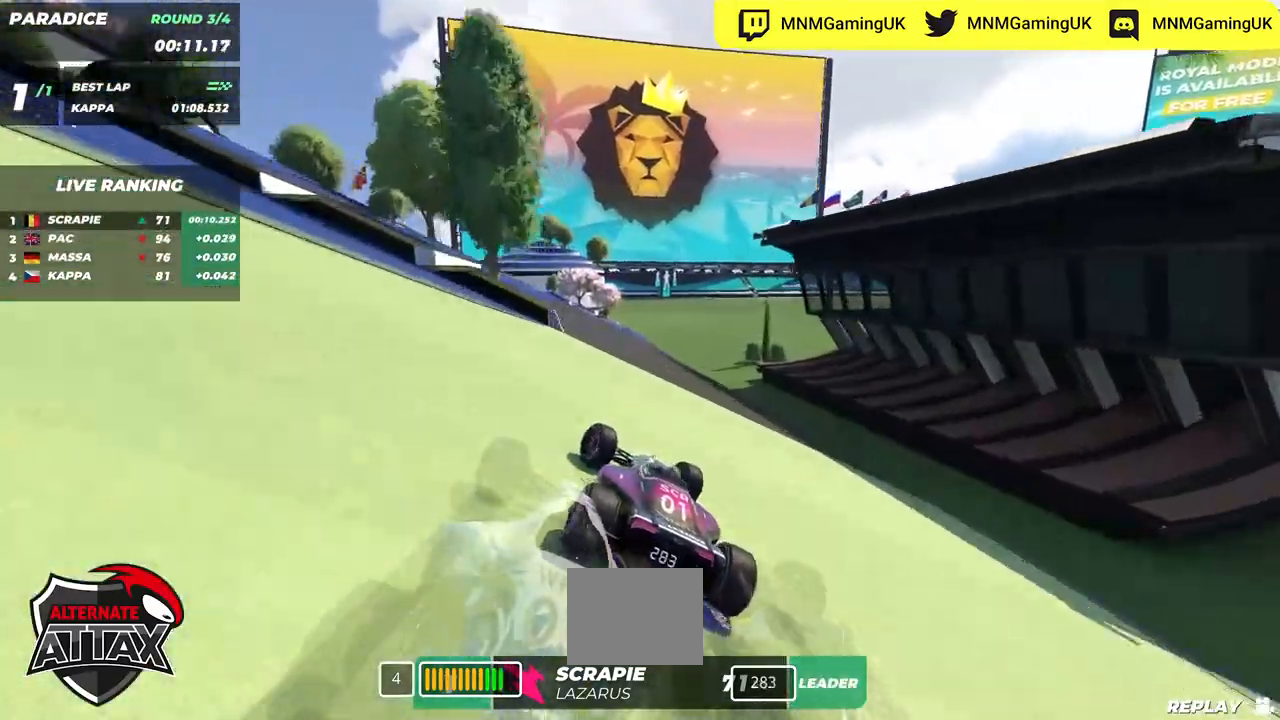
{"keys": ["left", "up"], "events": []}
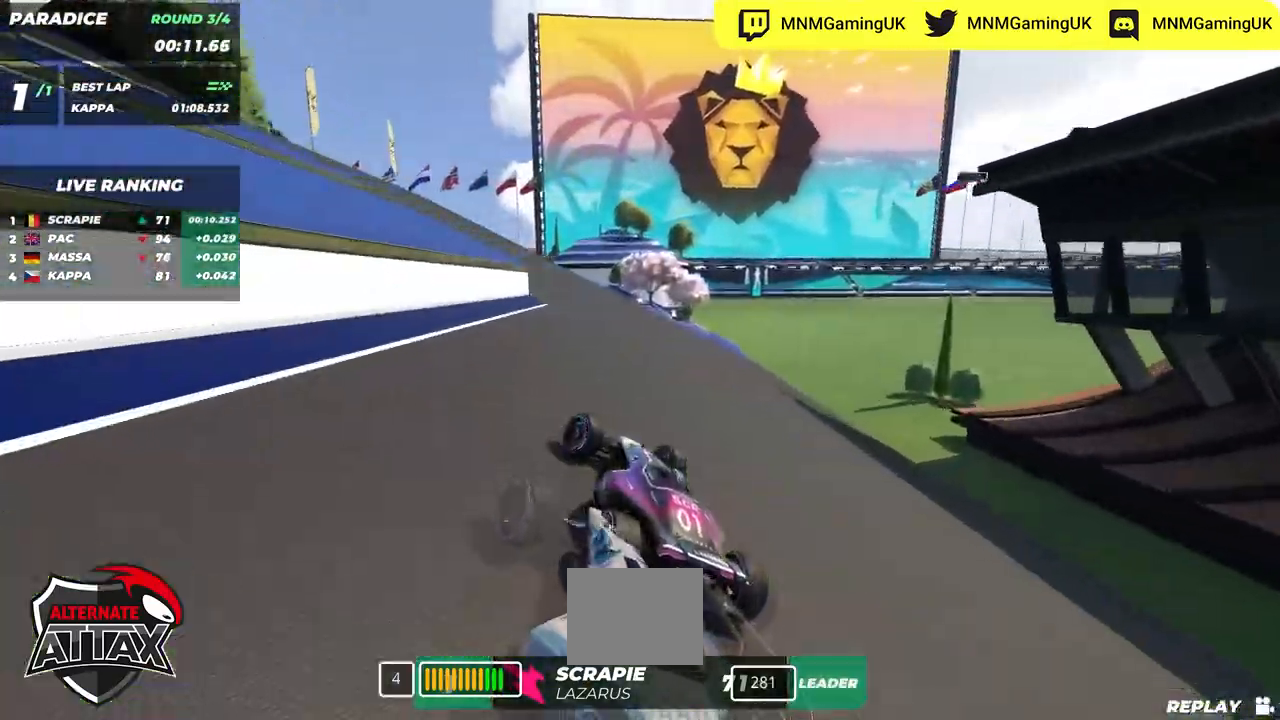
{"keys": ["left", "up"], "events": []}
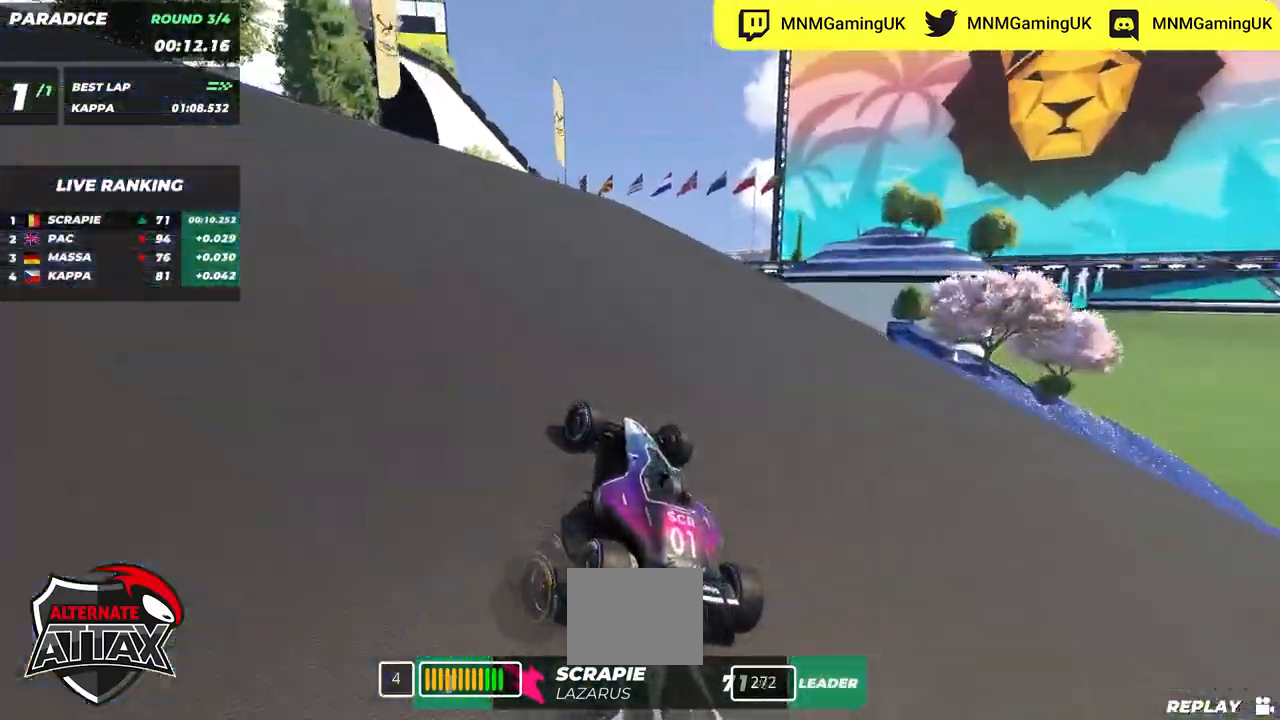
{"keys": ["right", "up"], "events": [[417, "left", "up"], [434, "right", "down"]]}
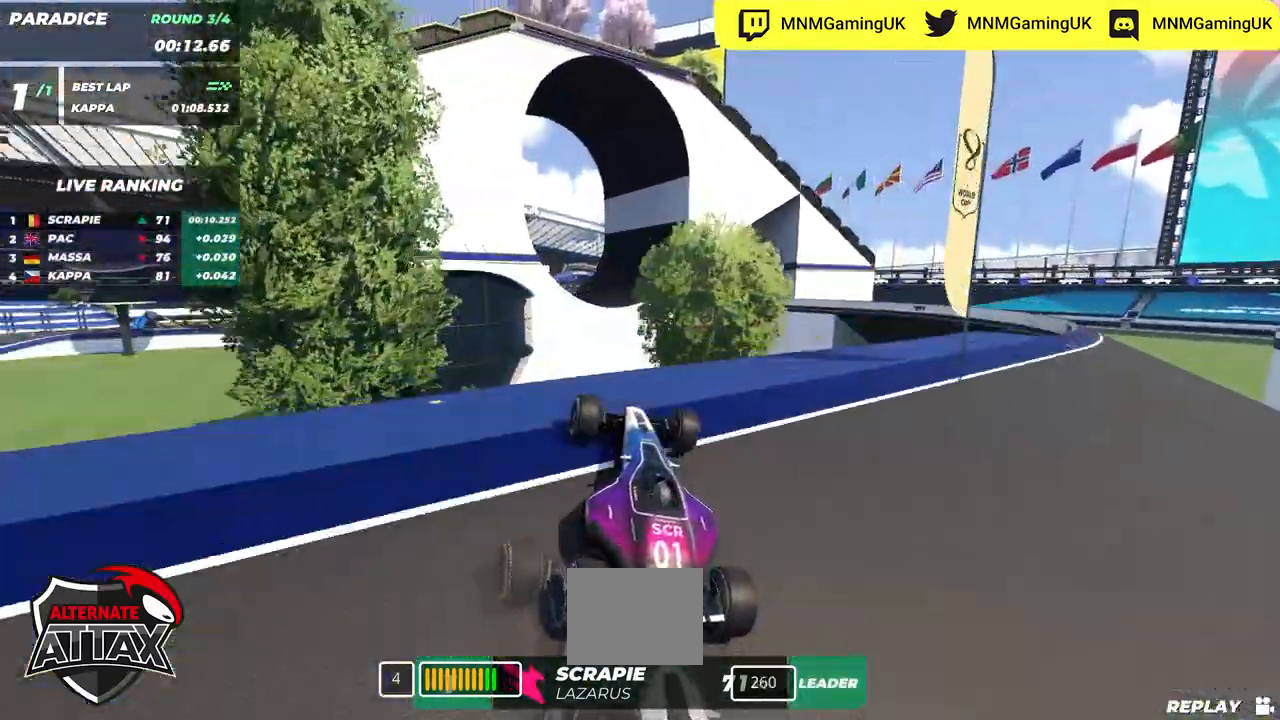
{"keys": ["up"], "events": [[100, "right", "up"]]}